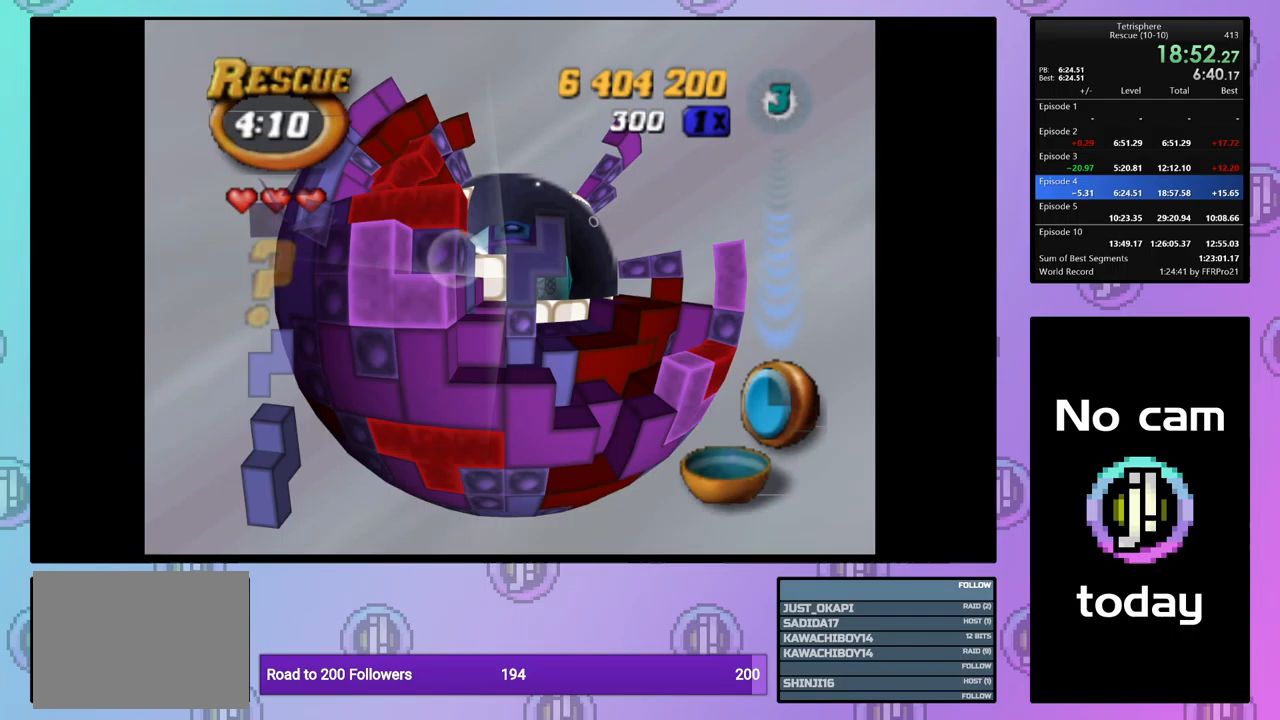
Gameplay with a controller (PlayStation layout); each line is a JSON object with the inputs held at the frame after it. "events" lists button and stick changes between this image and that frame as [ms after this image, input, new state], when the widget could be followed in between. Not read: left_stick right_stick.
{"buttons": ["SQUARE"], "events": [[50, "DPAD_RIGHT", "down"], [117, "DPAD_RIGHT", "up"], [200, "DPAD_DOWN", "down"], [300, "DPAD_DOWN", "up"], [367, "DPAD_LEFT", "down"], [467, "DPAD_LEFT", "up"]]}
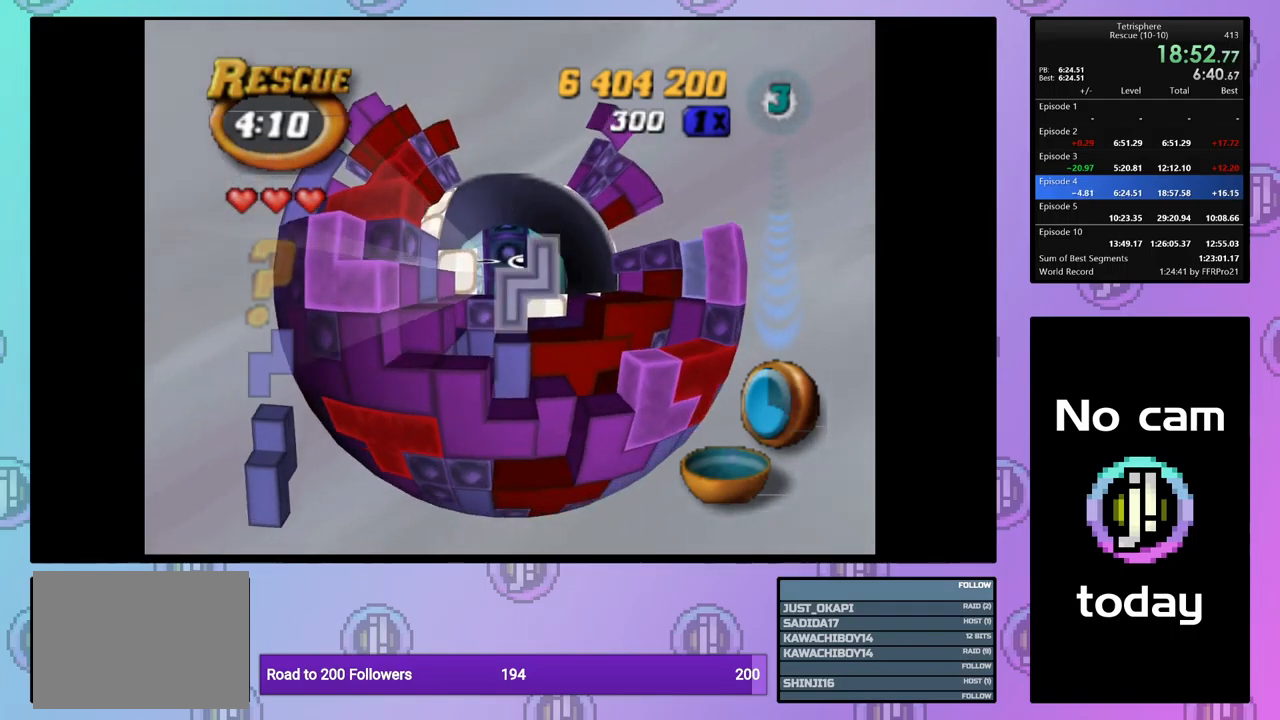
{"buttons": ["CROSS"], "events": [[117, "DPAD_RIGHT", "down"], [233, "DPAD_RIGHT", "up"], [367, "SQUARE", "up"], [467, "CROSS", "down"]]}
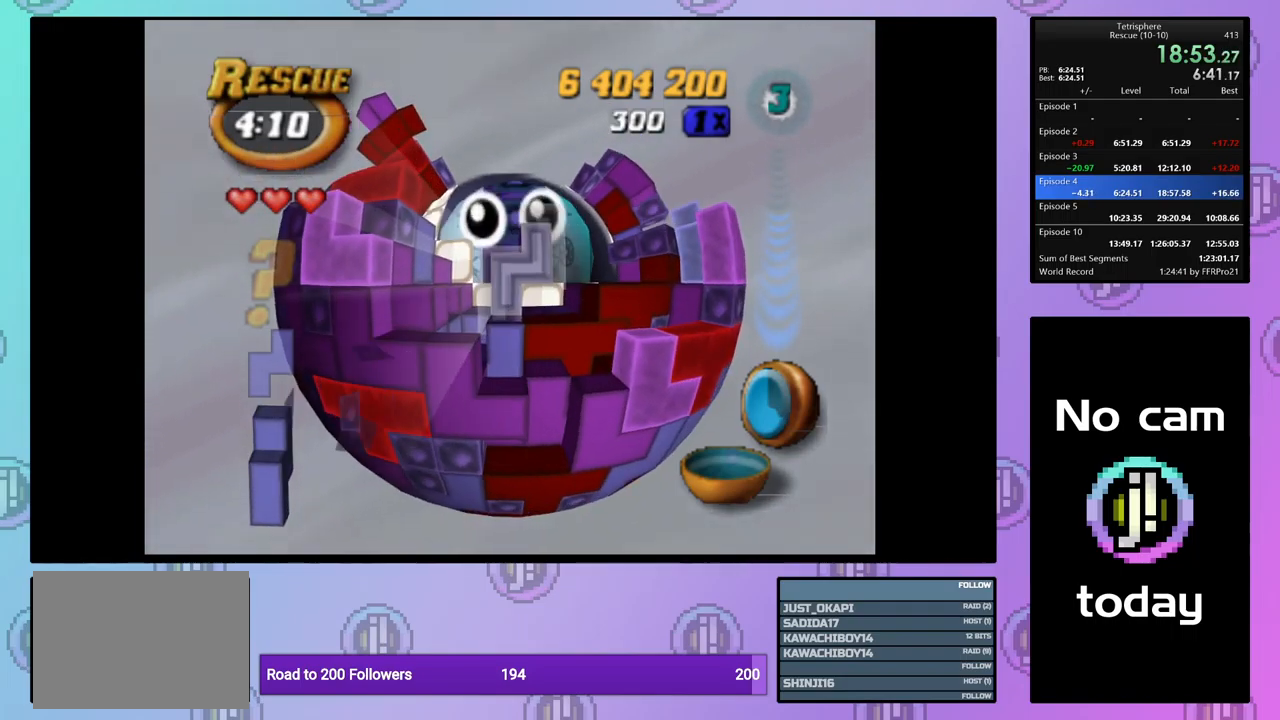
{"buttons": [], "events": [[33, "CROSS", "up"], [33, "DPAD_UP", "down"], [150, "DPAD_UP", "up"], [200, "DPAD_UP", "down"], [317, "DPAD_UP", "up"], [367, "DPAD_UP", "down"], [467, "DPAD_UP", "up"]]}
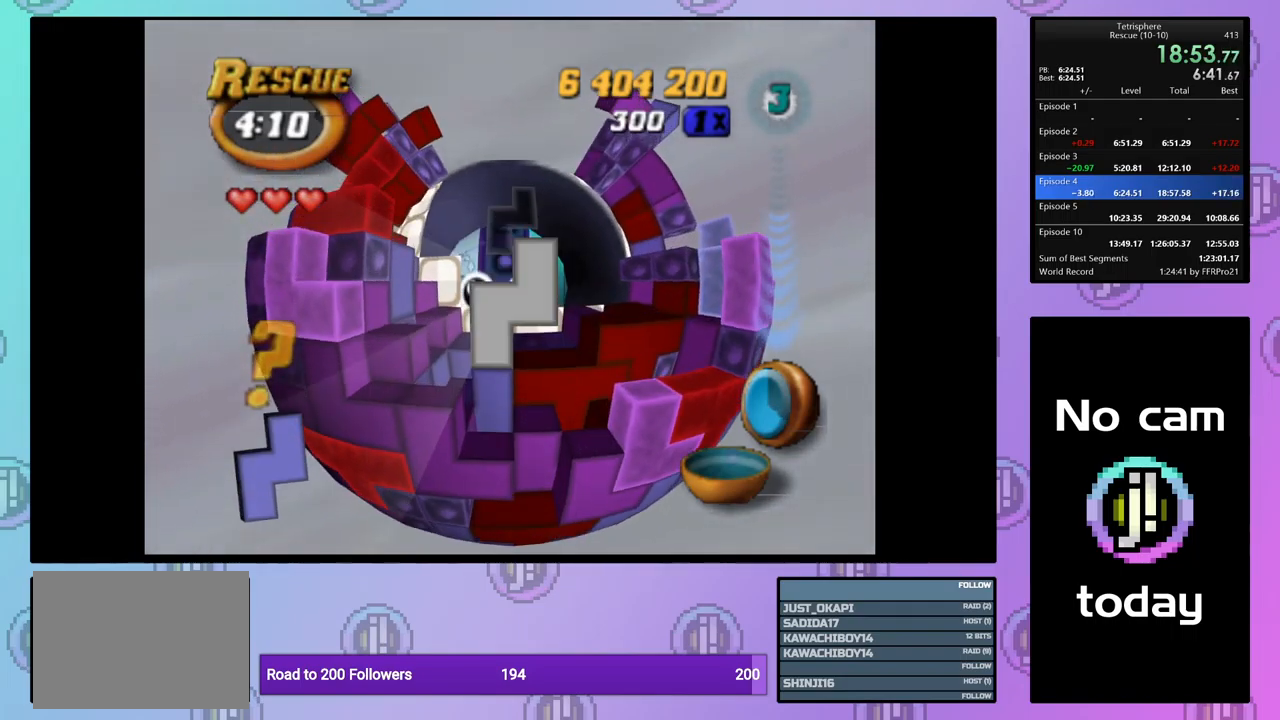
{"buttons": [], "events": [[33, "DPAD_UP", "down"], [100, "DPAD_UP", "up"], [217, "DPAD_LEFT", "down"], [283, "DPAD_LEFT", "up"], [383, "DPAD_LEFT", "down"], [433, "DPAD_LEFT", "up"]]}
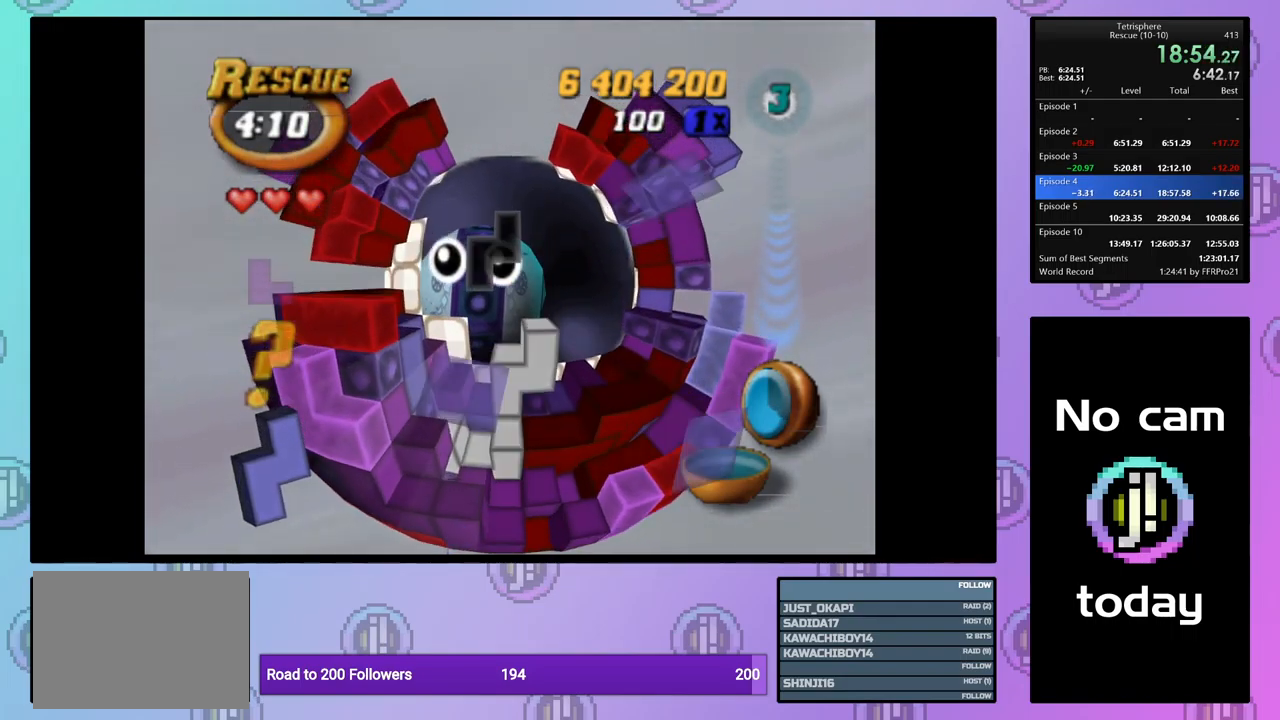
{"buttons": [], "events": [[50, "DPAD_DOWN", "down"], [133, "DPAD_DOWN", "up"], [200, "DPAD_DOWN", "down"], [283, "DPAD_DOWN", "up"], [367, "DPAD_DOWN", "down"], [450, "DPAD_DOWN", "up"]]}
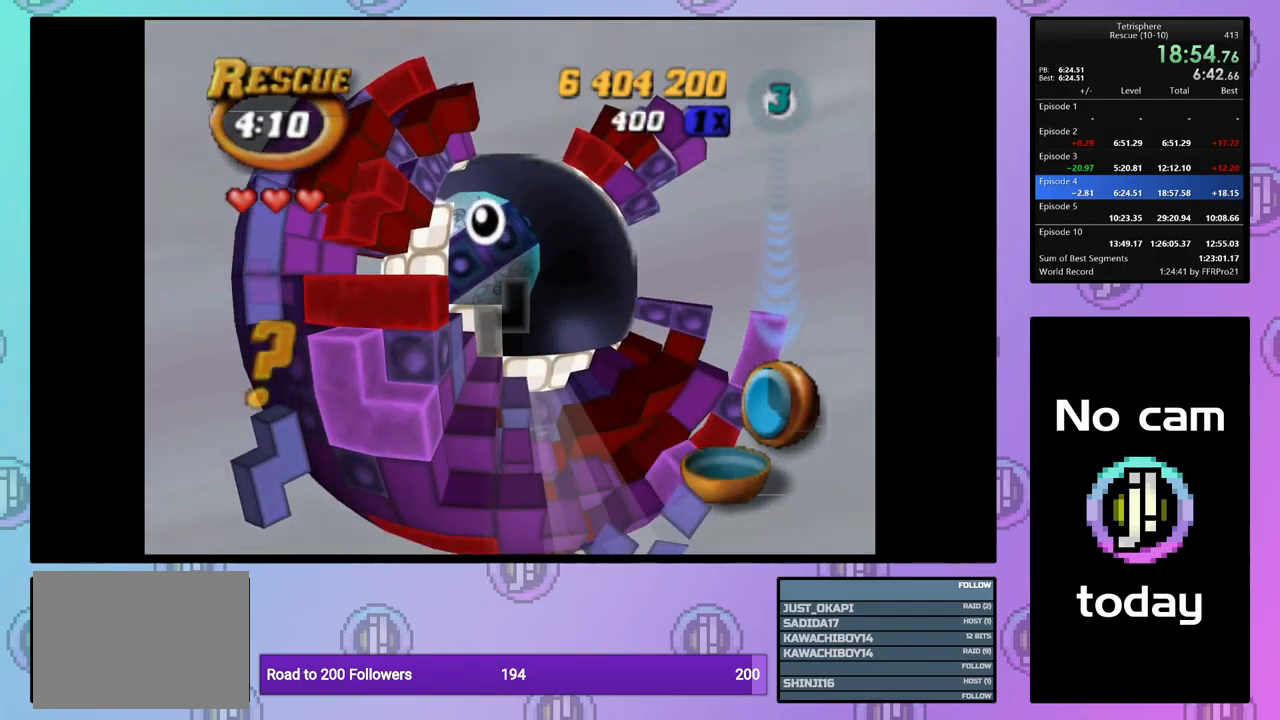
{"buttons": [], "events": [[17, "DPAD_DOWN", "down"], [117, "DPAD_DOWN", "up"], [200, "DPAD_LEFT", "down"], [300, "DPAD_LEFT", "up"], [350, "DPAD_LEFT", "down"], [450, "DPAD_LEFT", "up"]]}
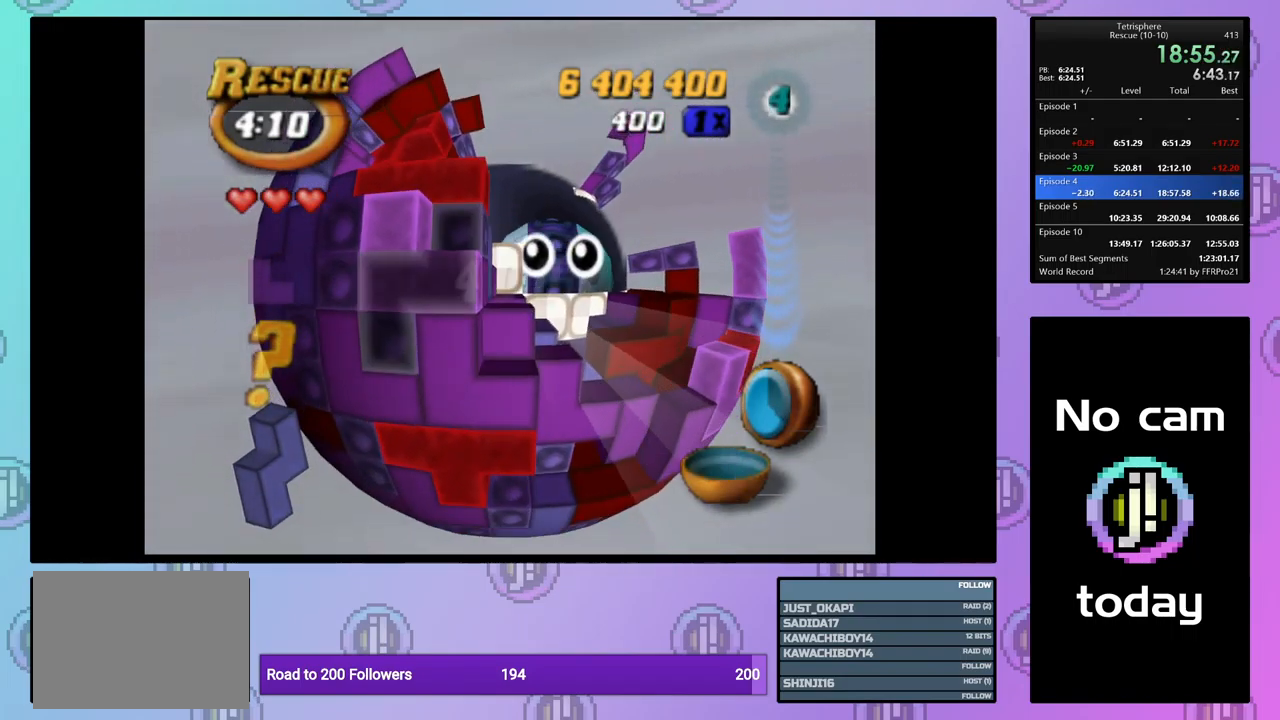
{"buttons": [], "events": [[17, "DPAD_LEFT", "down"], [117, "DPAD_LEFT", "up"], [200, "DPAD_LEFT", "down"], [300, "DPAD_LEFT", "up"], [350, "DPAD_LEFT", "down"], [433, "DPAD_LEFT", "up"]]}
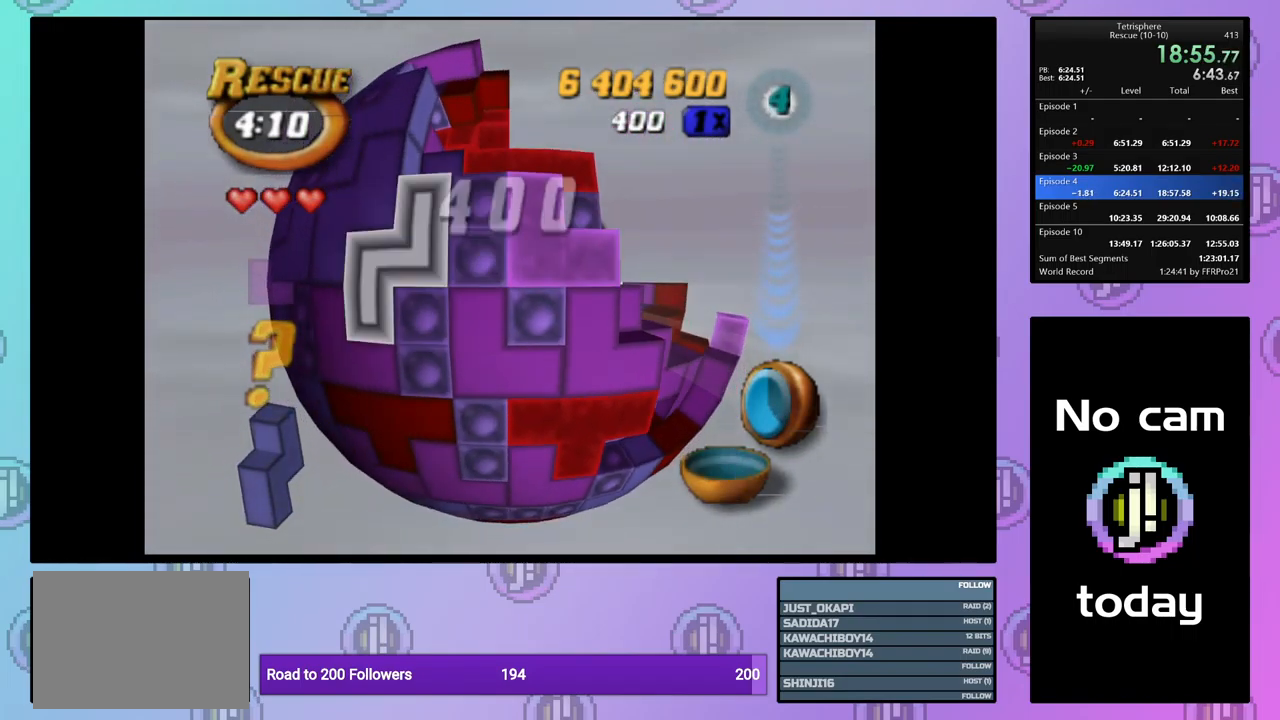
{"buttons": [], "events": [[167, "CROSS", "down"], [233, "DPAD_RIGHT", "down"], [250, "CROSS", "up"], [333, "DPAD_RIGHT", "up"], [400, "DPAD_RIGHT", "down"], [500, "DPAD_RIGHT", "up"]]}
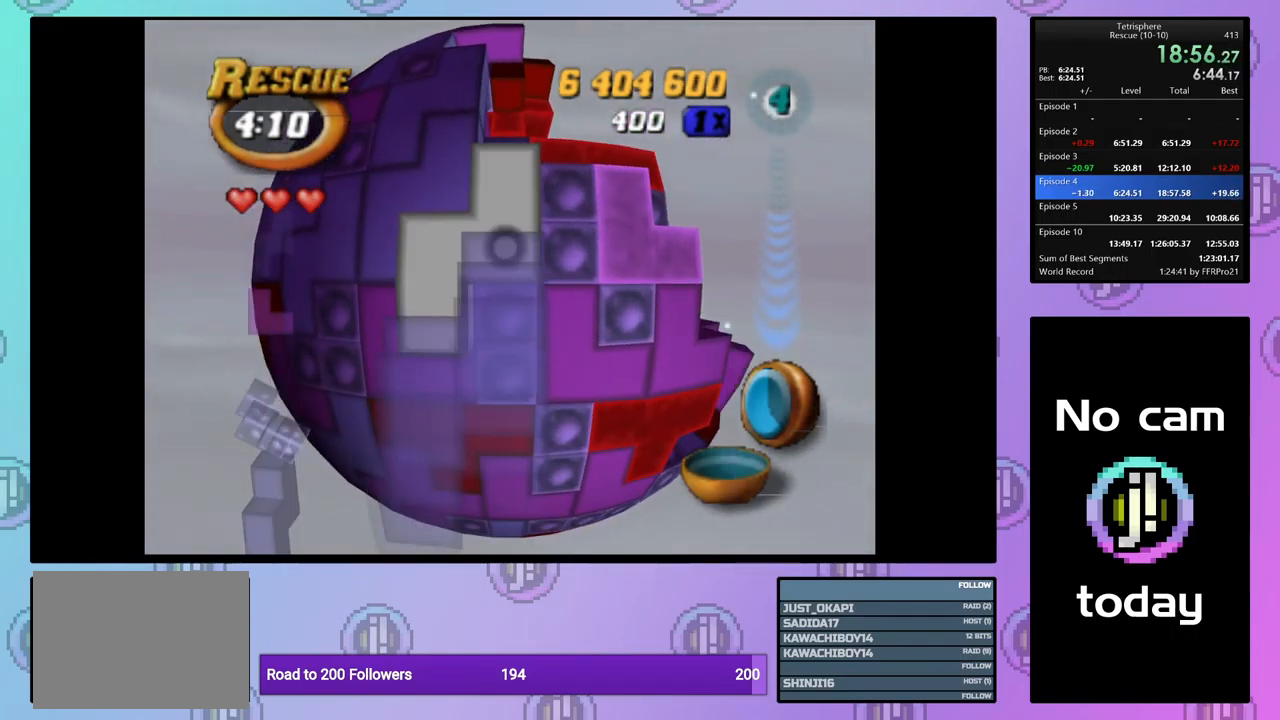
{"buttons": ["SQUARE", "DPAD_RIGHT"], "events": [[50, "DPAD_RIGHT", "down"], [167, "DPAD_RIGHT", "up"], [200, "SQUARE", "down"], [283, "DPAD_RIGHT", "down"], [383, "DPAD_RIGHT", "up"], [433, "DPAD_RIGHT", "down"]]}
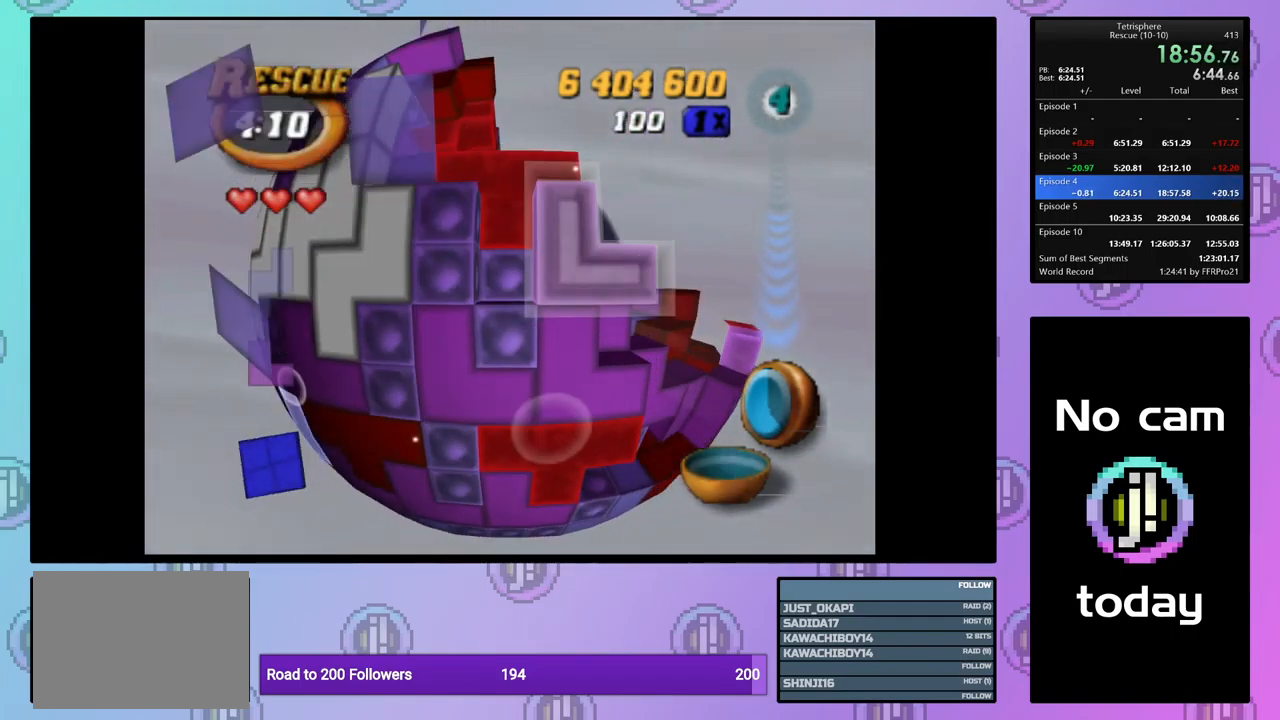
{"buttons": ["SQUARE"], "events": [[67, "DPAD_RIGHT", "up"]]}
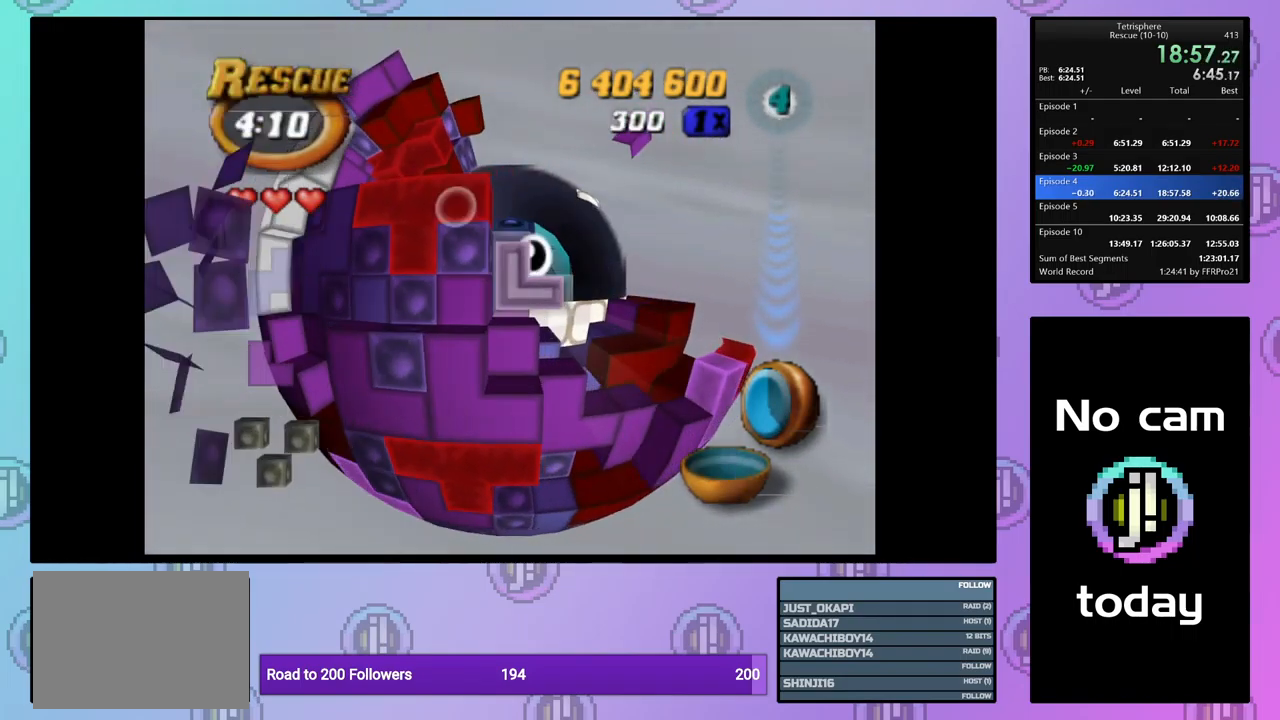
{"buttons": [], "events": [[33, "SQUARE", "up"], [117, "CROSS", "down"], [200, "CROSS", "up"], [217, "DPAD_RIGHT", "down"], [317, "DPAD_RIGHT", "up"], [367, "DPAD_RIGHT", "down"], [467, "DPAD_RIGHT", "up"]]}
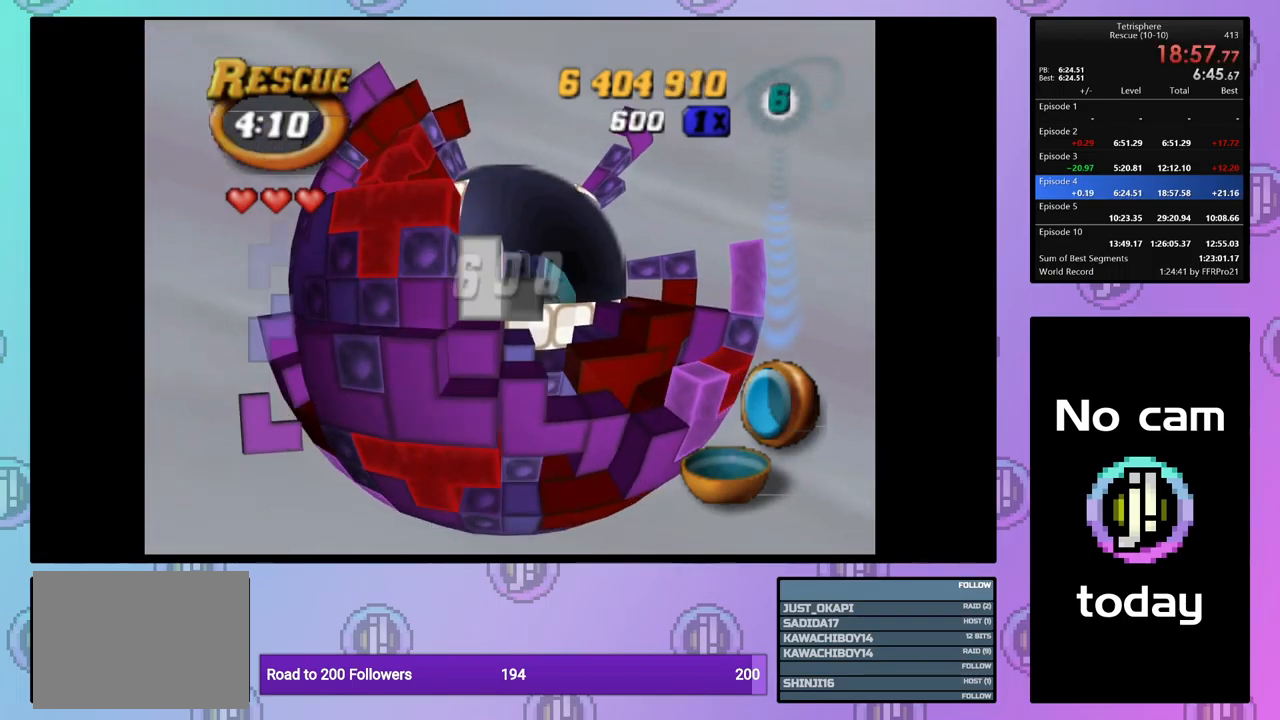
{"buttons": [], "events": [[384, "DPAD_UP", "down"], [450, "DPAD_UP", "up"]]}
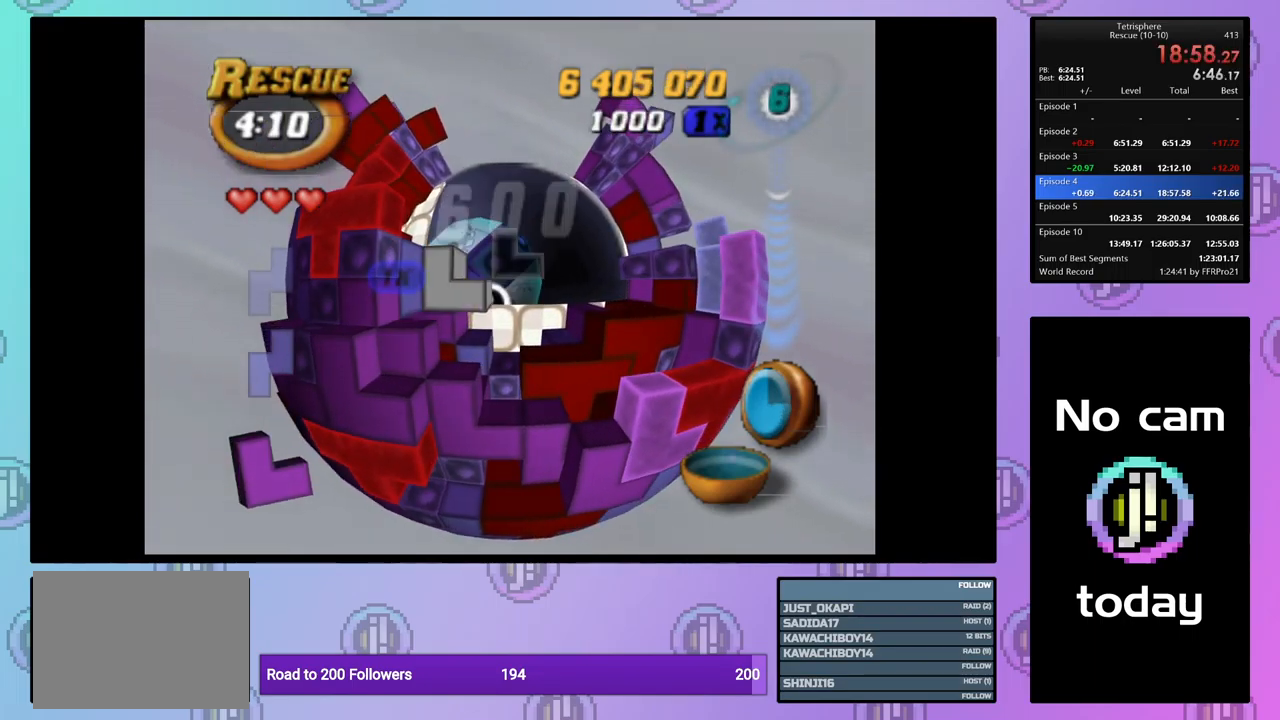
{"buttons": ["DPAD_LEFT"], "events": [[317, "DPAD_LEFT", "down"], [417, "DPAD_LEFT", "up"], [467, "DPAD_LEFT", "down"]]}
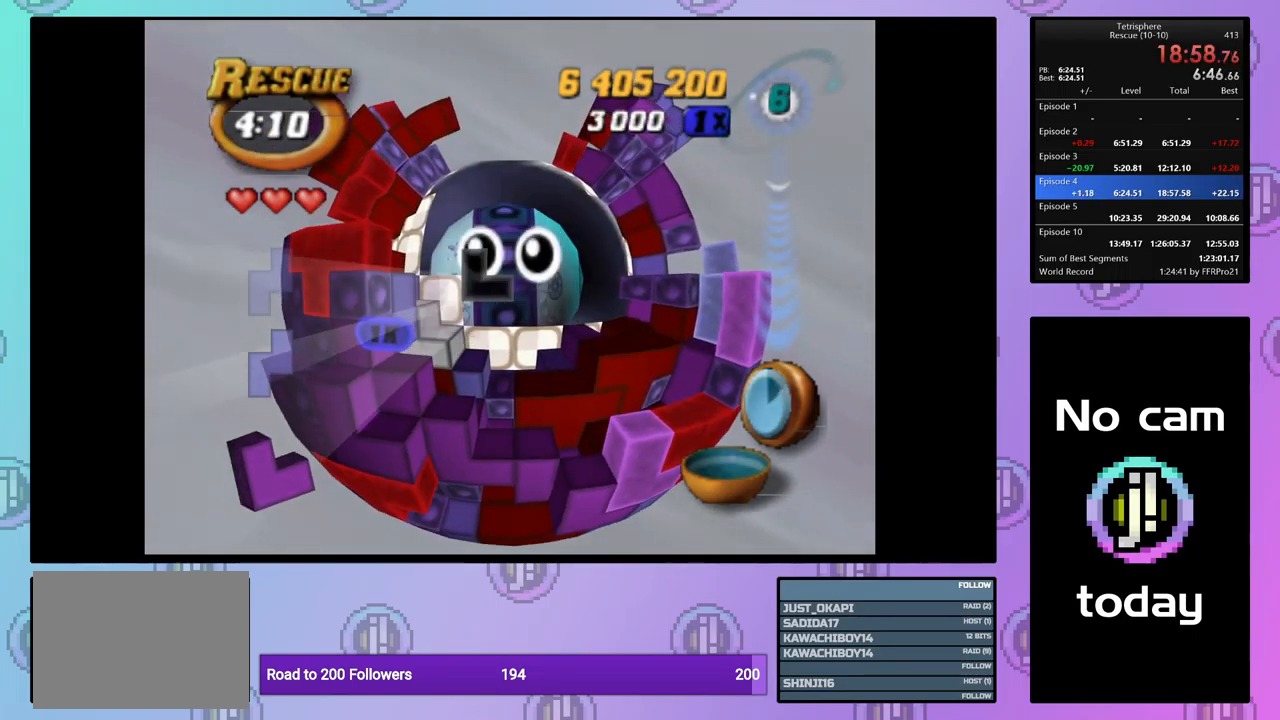
{"buttons": ["DPAD_UP", "DPAD_RIGHT"], "events": [[50, "DPAD_LEFT", "up"], [217, "DPAD_DOWN", "down"], [284, "DPAD_DOWN", "up"], [484, "DPAD_UP", "down"], [500, "DPAD_RIGHT", "down"]]}
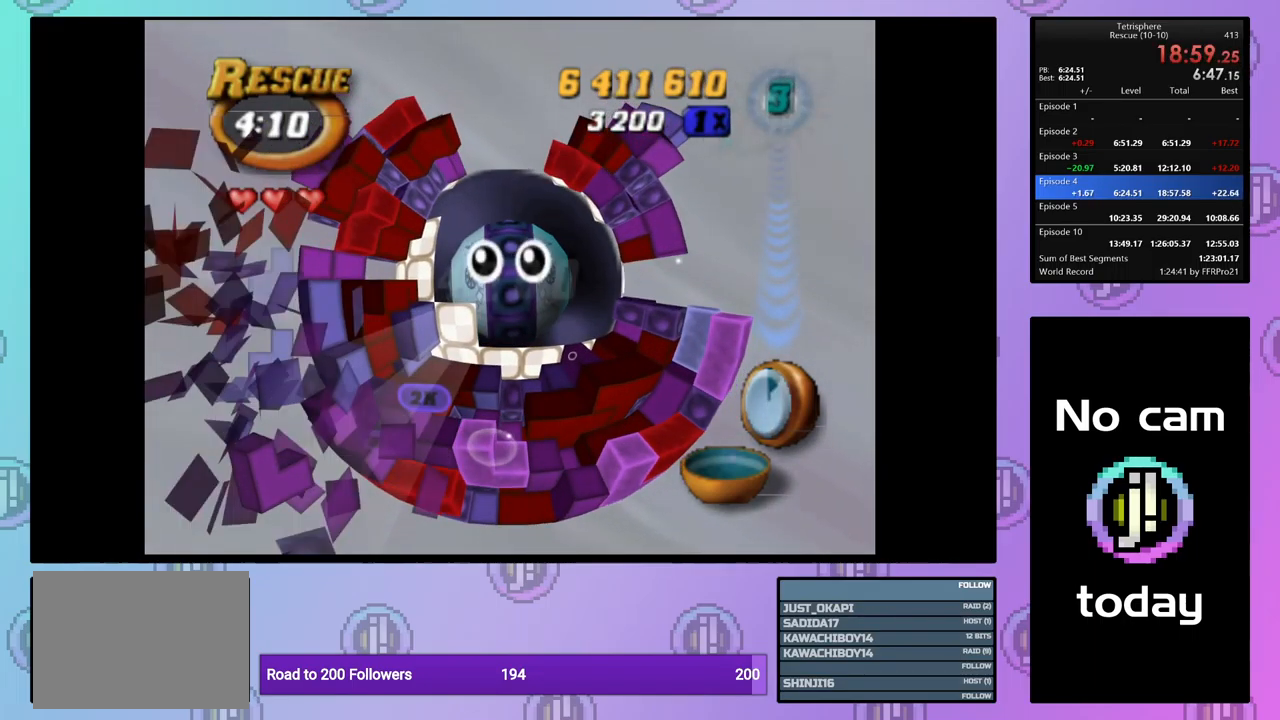
{"buttons": ["DPAD_UP"], "events": [[284, "CROSS", "down"], [284, "SQUARE", "down"], [317, "DPAD_RIGHT", "up"], [367, "SQUARE", "up"], [384, "CROSS", "up"]]}
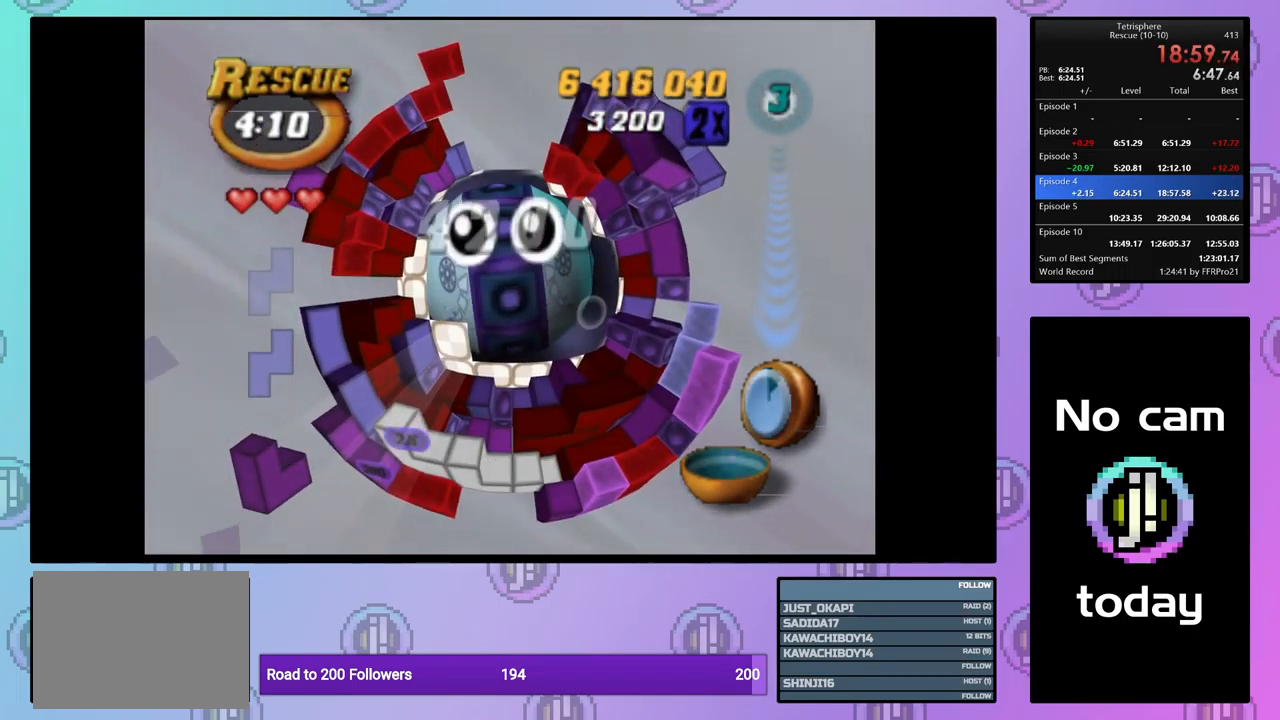
{"buttons": ["CROSS", "SQUARE"], "events": [[134, "CROSS", "down"], [134, "DPAD_UP", "up"], [134, "SQUARE", "down"], [234, "CROSS", "up"], [234, "SQUARE", "up"], [300, "CROSS", "down"], [300, "SQUARE", "down"], [367, "SQUARE", "up"], [384, "CROSS", "up"], [434, "CROSS", "down"], [434, "SQUARE", "down"]]}
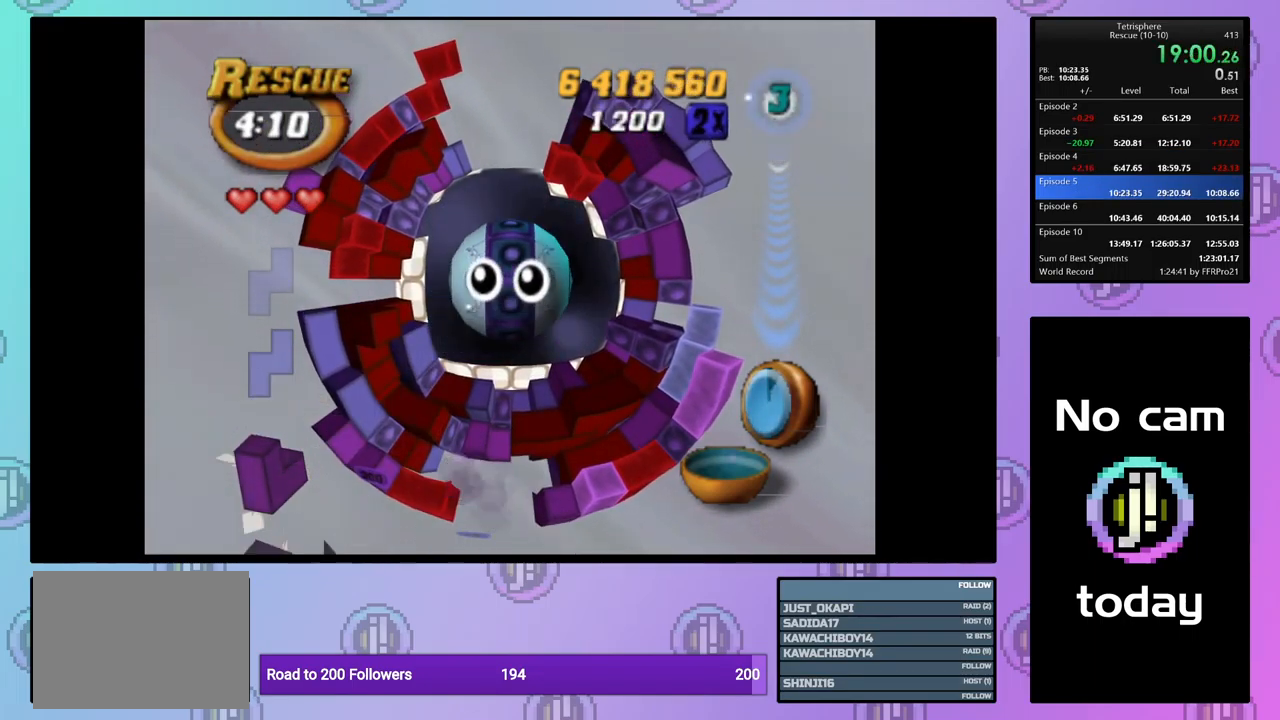
{"buttons": [], "events": [[34, "CROSS", "up"], [34, "SQUARE", "up"], [84, "CROSS", "down"], [84, "SQUARE", "down"], [184, "SQUARE", "up"], [200, "CROSS", "up"], [250, "CROSS", "down"], [250, "SQUARE", "down"], [317, "SQUARE", "up"], [334, "CROSS", "up"], [384, "CROSS", "down"], [384, "SQUARE", "down"], [467, "SQUARE", "up"], [484, "CROSS", "up"]]}
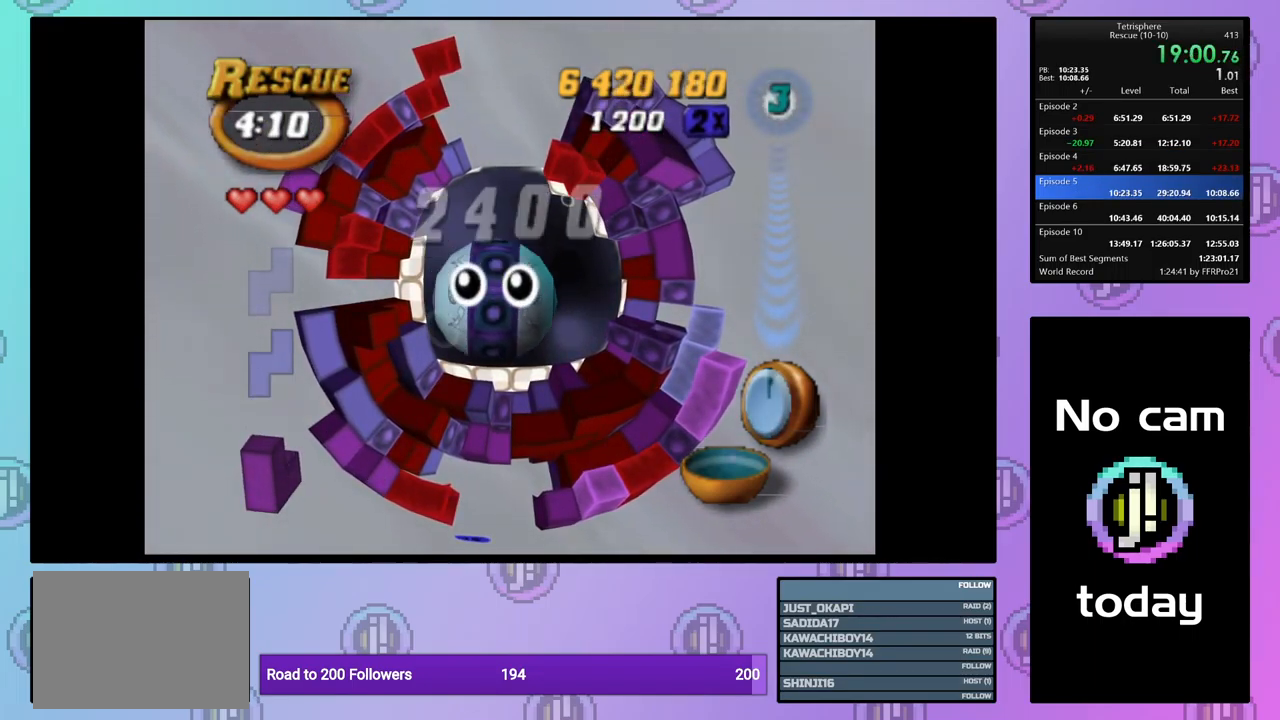
{"buttons": ["CROSS", "SQUARE"], "events": [[34, "CROSS", "down"], [34, "SQUARE", "down"], [117, "SQUARE", "up"], [134, "CROSS", "up"], [184, "CROSS", "down"], [184, "SQUARE", "down"], [267, "SQUARE", "up"], [284, "CROSS", "up"], [334, "CROSS", "down"], [334, "SQUARE", "down"], [417, "SQUARE", "up"], [434, "CROSS", "up"], [484, "CROSS", "down"], [484, "SQUARE", "down"]]}
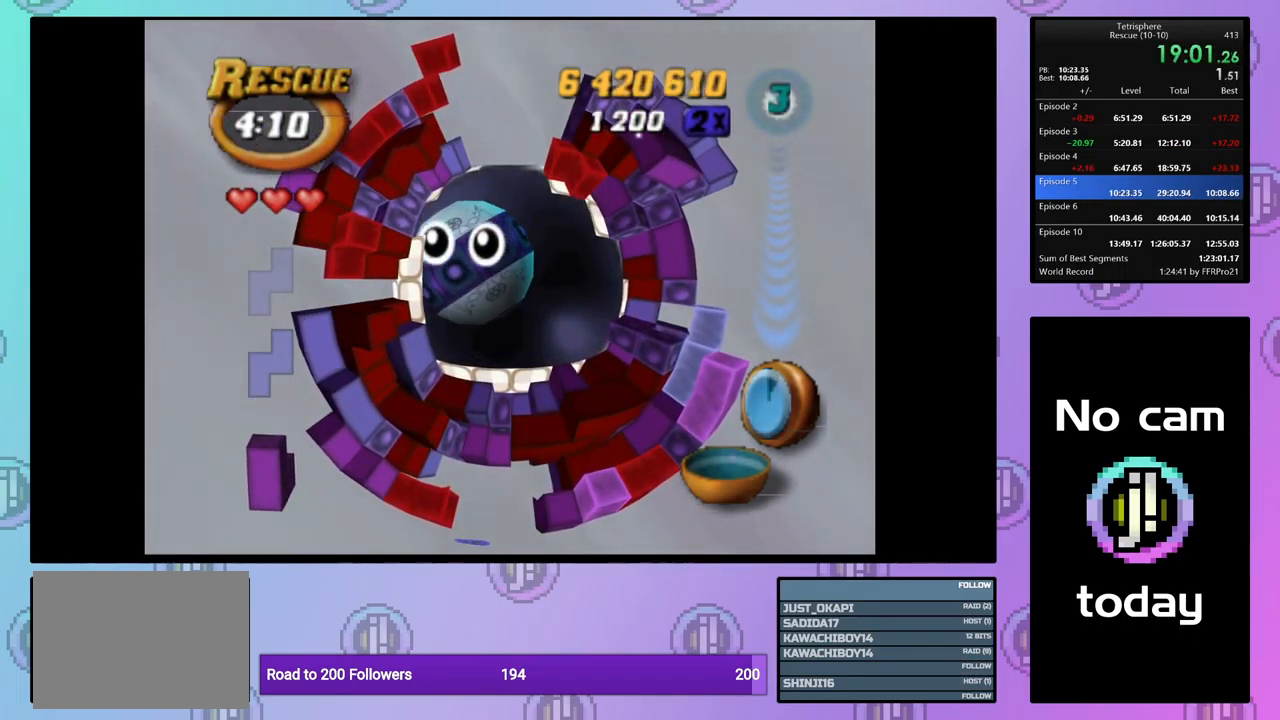
{"buttons": ["CROSS"], "events": [[50, "SQUARE", "up"], [67, "CROSS", "up"], [150, "CROSS", "down"], [167, "SQUARE", "down"], [200, "SQUARE", "up"], [234, "CROSS", "up"], [267, "CROSS", "down"], [300, "SQUARE", "down"], [367, "SQUARE", "up"], [384, "CROSS", "up"], [417, "CROSS", "down"], [450, "SQUARE", "down"], [500, "SQUARE", "up"]]}
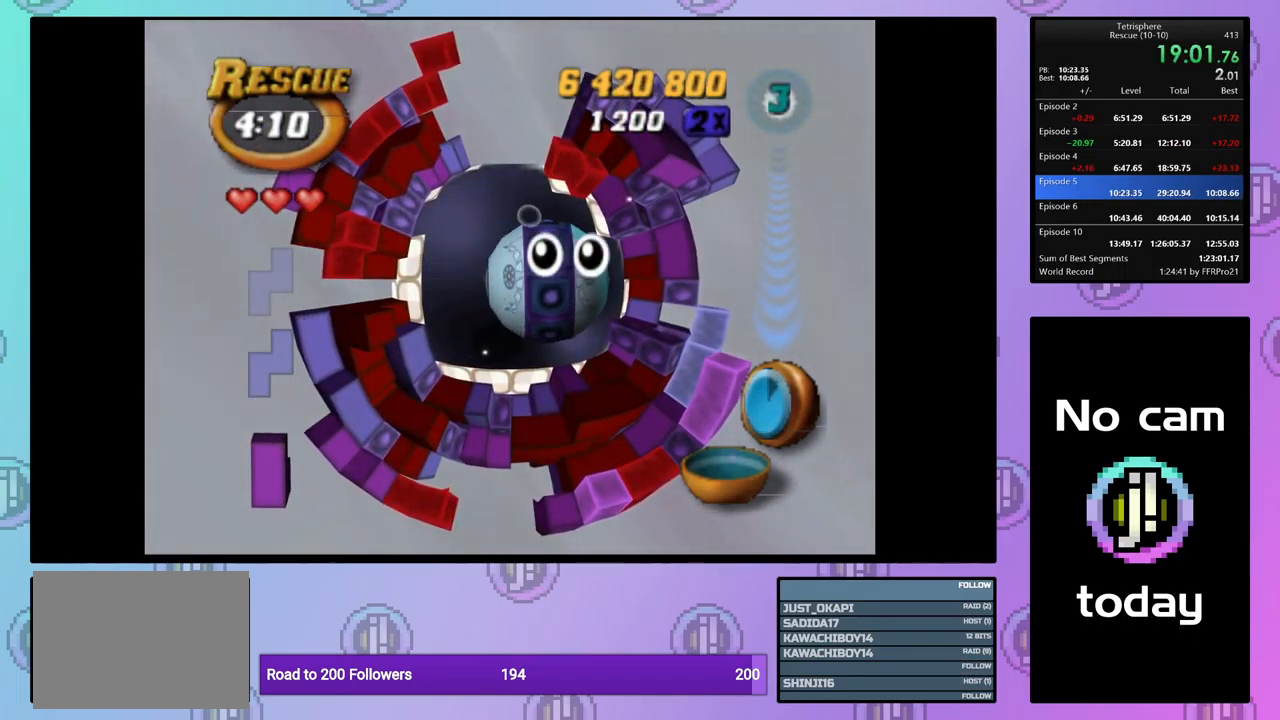
{"buttons": [], "events": [[17, "CROSS", "up"], [84, "CROSS", "down"], [84, "SQUARE", "down"], [167, "SQUARE", "up"], [184, "CROSS", "up"], [234, "CROSS", "down"], [234, "SQUARE", "down"], [317, "SQUARE", "up"], [350, "CROSS", "up"], [400, "CROSS", "down"], [400, "SQUARE", "down"], [484, "SQUARE", "up"], [500, "CROSS", "up"]]}
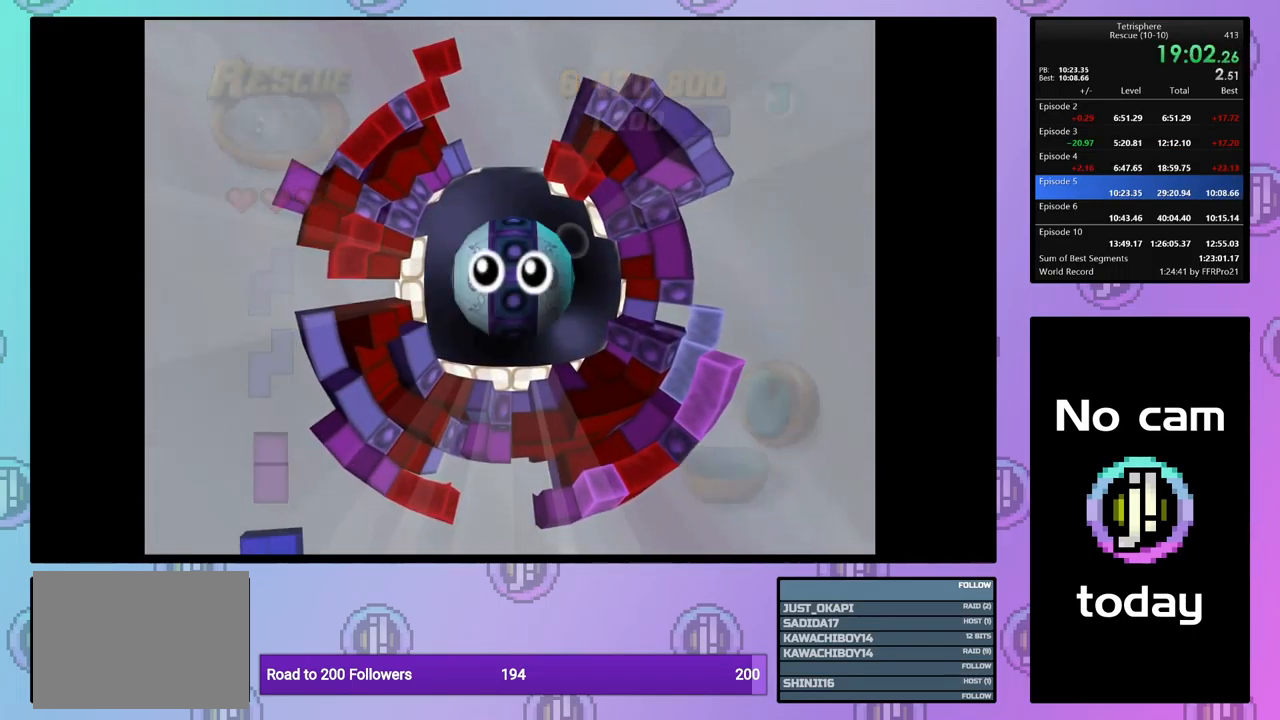
{"buttons": [], "events": [[50, "CROSS", "down"], [67, "SQUARE", "down"], [150, "SQUARE", "up"], [166, "CROSS", "up"], [216, "CROSS", "down"], [216, "SQUARE", "down"], [316, "SQUARE", "up"], [333, "CROSS", "up"], [383, "CROSS", "down"], [383, "SQUARE", "down"], [483, "SQUARE", "up"], [500, "CROSS", "up"]]}
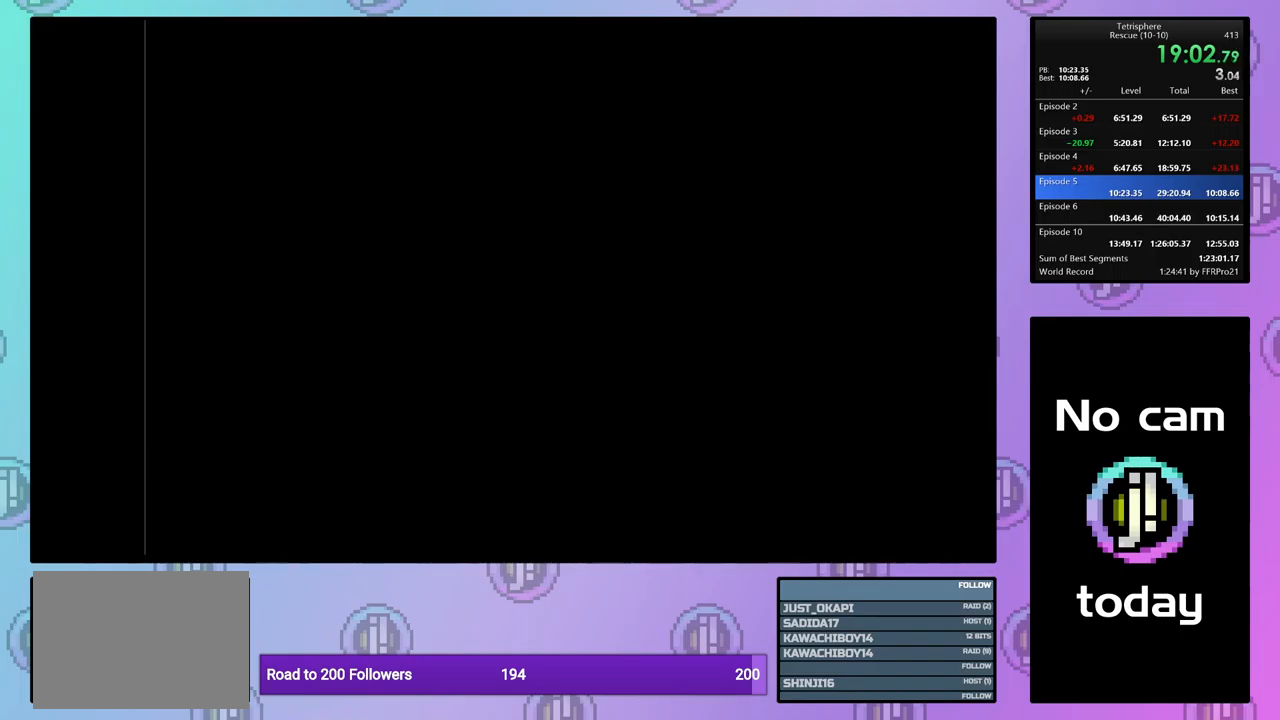
{"buttons": [], "events": [[17, "CROSS", "down"], [17, "SQUARE", "down"], [134, "CROSS", "up"], [134, "SQUARE", "up"], [200, "CROSS", "down"], [200, "SQUARE", "down"], [300, "CROSS", "up"], [300, "SQUARE", "up"], [350, "CROSS", "down"], [350, "SQUARE", "down"], [467, "CROSS", "up"], [467, "SQUARE", "up"]]}
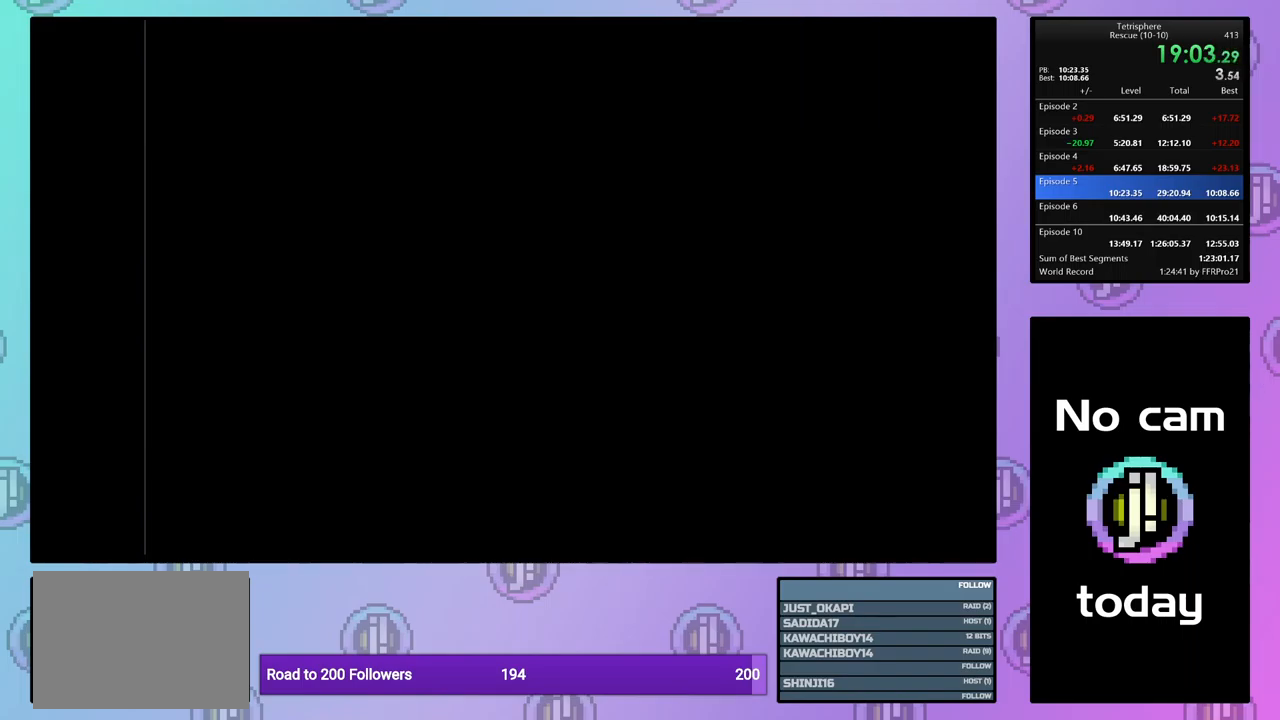
{"buttons": [], "events": [[17, "CROSS", "down"], [17, "SQUARE", "down"], [134, "CROSS", "up"], [134, "SQUARE", "up"], [184, "CROSS", "down"], [200, "SQUARE", "down"], [284, "CROSS", "up"], [284, "SQUARE", "up"], [350, "CROSS", "down"], [350, "SQUARE", "down"], [450, "CROSS", "up"], [450, "SQUARE", "up"]]}
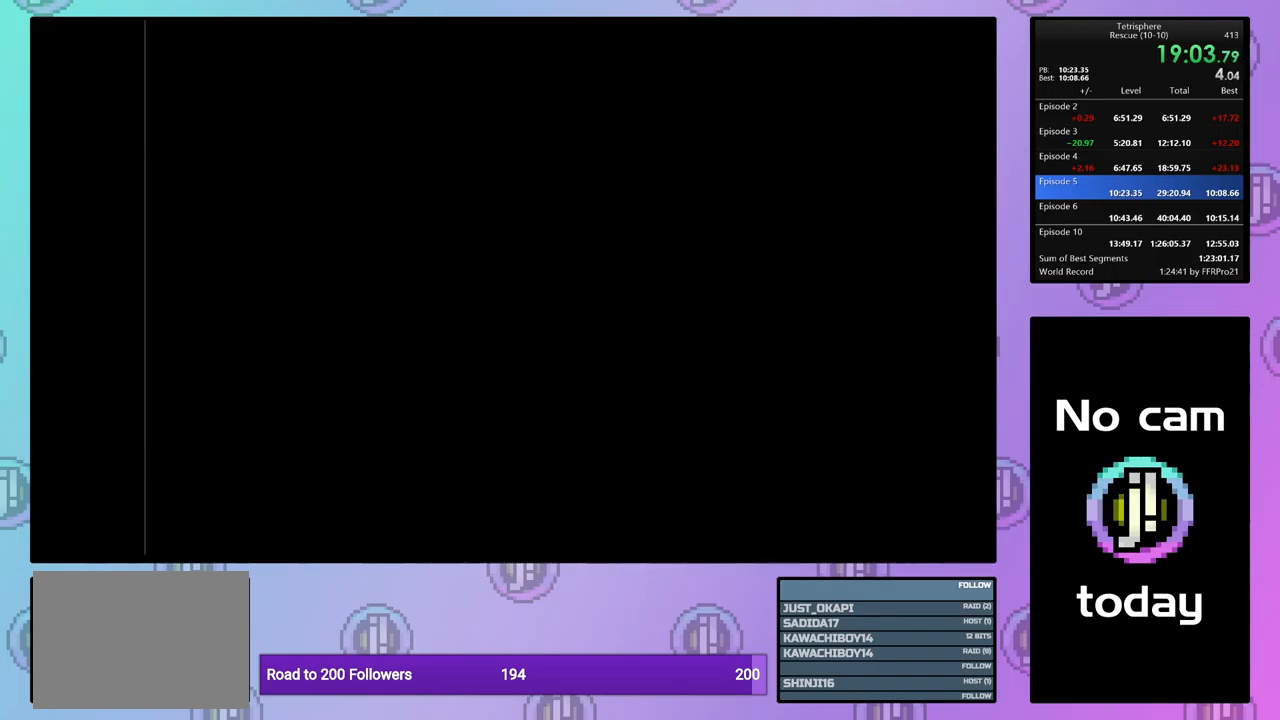
{"buttons": ["CROSS", "SQUARE"], "events": [[17, "CROSS", "down"], [17, "SQUARE", "down"], [100, "CROSS", "up"], [100, "SQUARE", "up"], [167, "CROSS", "down"], [250, "CROSS", "up"], [317, "CROSS", "down"], [400, "CROSS", "up"], [450, "CROSS", "down"], [484, "SQUARE", "down"]]}
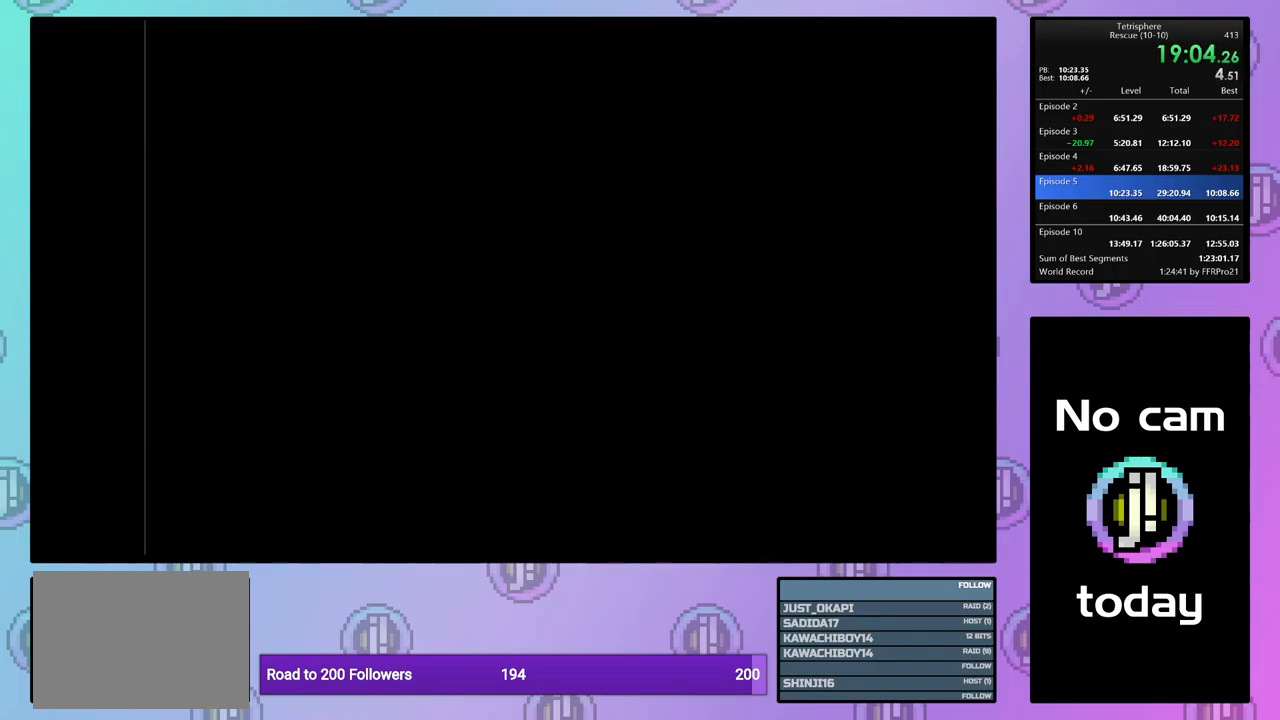
{"buttons": ["CROSS"], "events": [[50, "SQUARE", "up"], [67, "CROSS", "up"], [117, "CROSS", "down"], [117, "SQUARE", "down"], [217, "CROSS", "up"], [217, "SQUARE", "up"], [284, "CROSS", "down"], [284, "SQUARE", "down"], [367, "SQUARE", "up"], [384, "CROSS", "up"], [434, "CROSS", "down"], [467, "SQUARE", "down"], [500, "SQUARE", "up"]]}
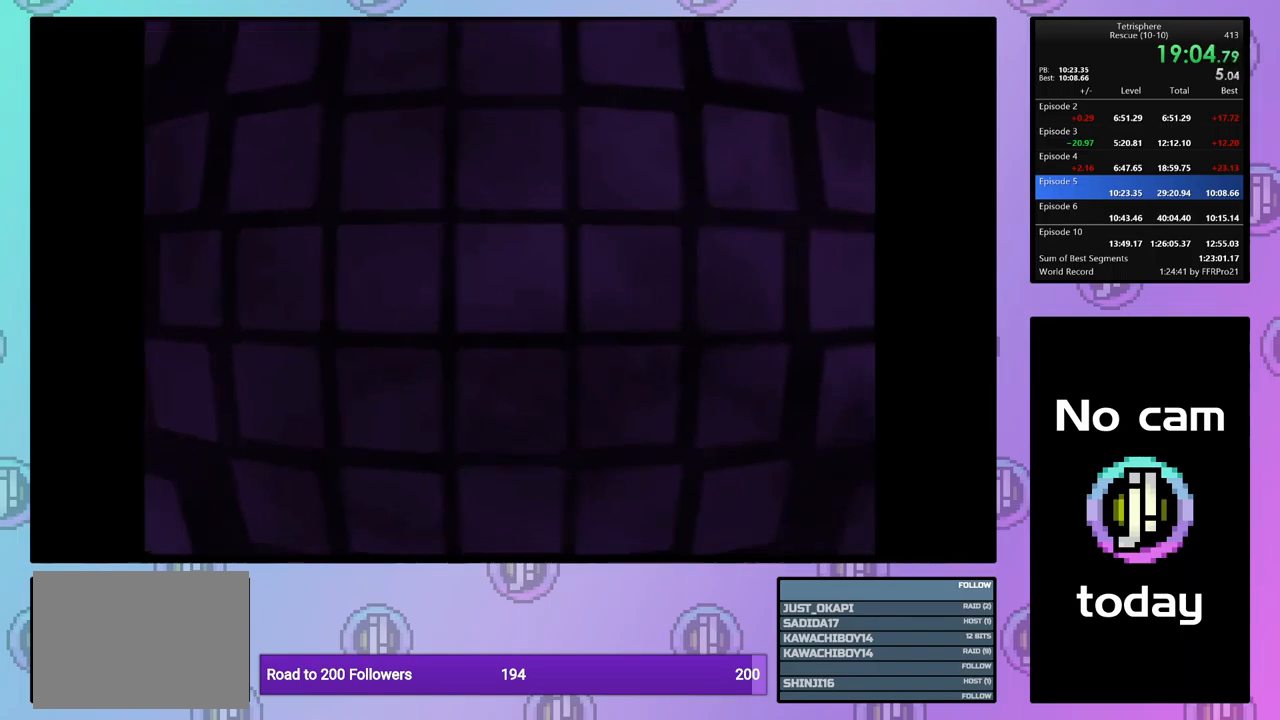
{"buttons": [], "events": [[17, "CROSS", "up"], [100, "CROSS", "down"], [184, "CROSS", "up"], [234, "CROSS", "down"], [317, "CROSS", "up"], [384, "CROSS", "down"], [467, "CROSS", "up"]]}
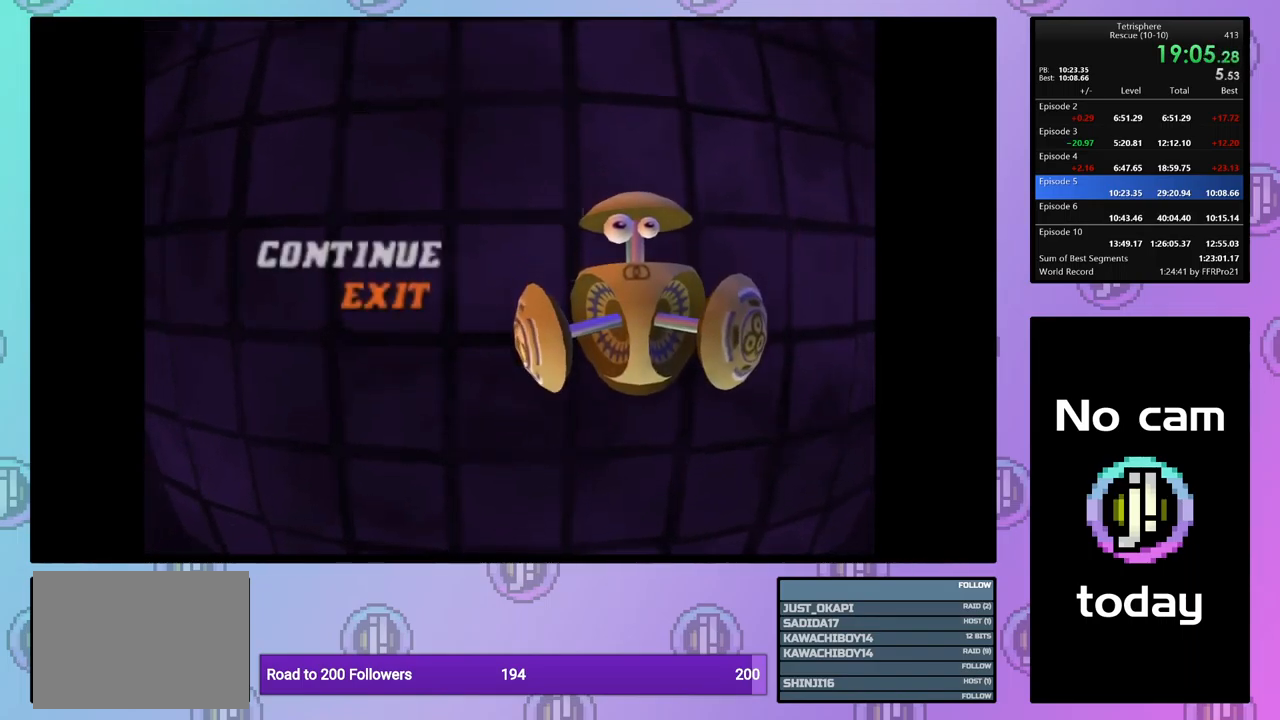
{"buttons": ["CROSS", "SQUARE"], "events": [[34, "CROSS", "down"], [100, "CROSS", "up"], [184, "CROSS", "down"], [267, "CROSS", "up"], [317, "CROSS", "down"], [417, "CROSS", "up"], [467, "CROSS", "down"], [484, "SQUARE", "down"]]}
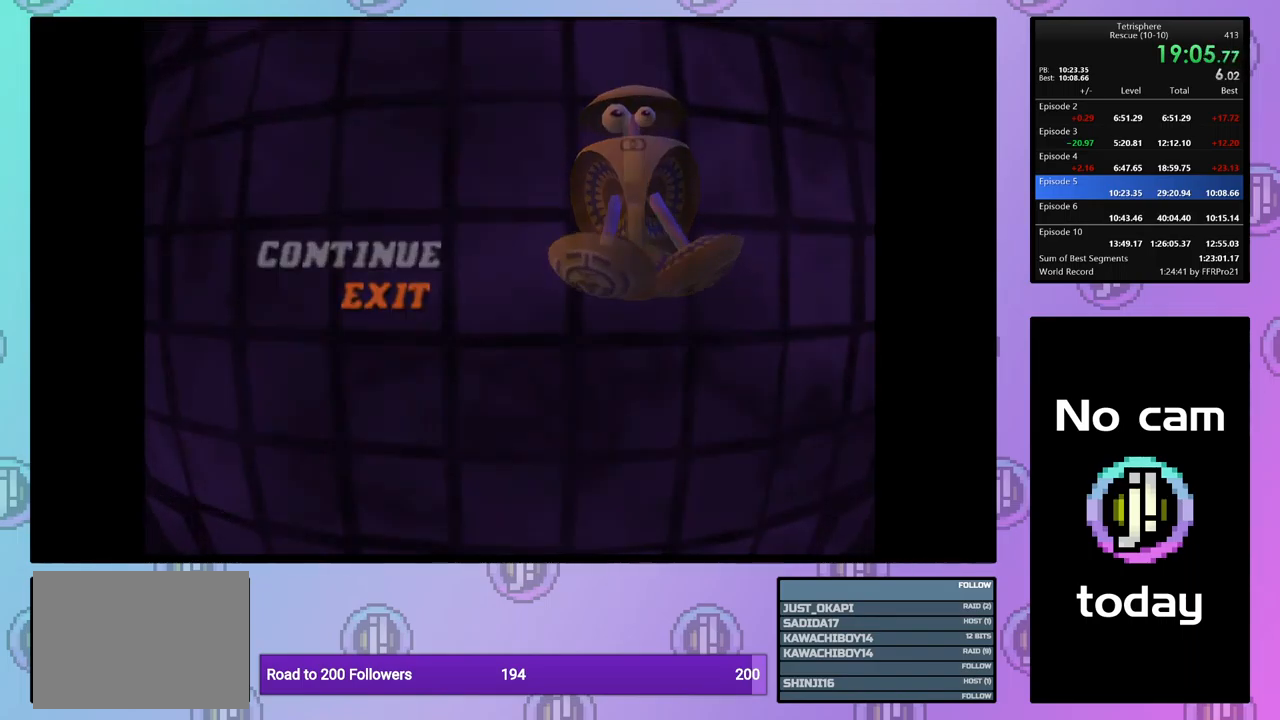
{"buttons": [], "events": [[50, "SQUARE", "up"], [67, "CROSS", "up"], [134, "CROSS", "down"], [134, "SQUARE", "down"], [200, "CROSS", "up"], [200, "SQUARE", "up"], [284, "CROSS", "down"], [284, "SQUARE", "down"], [350, "CROSS", "up"], [350, "SQUARE", "up"], [417, "CROSS", "down"], [417, "SQUARE", "down"], [500, "CROSS", "up"], [500, "SQUARE", "up"]]}
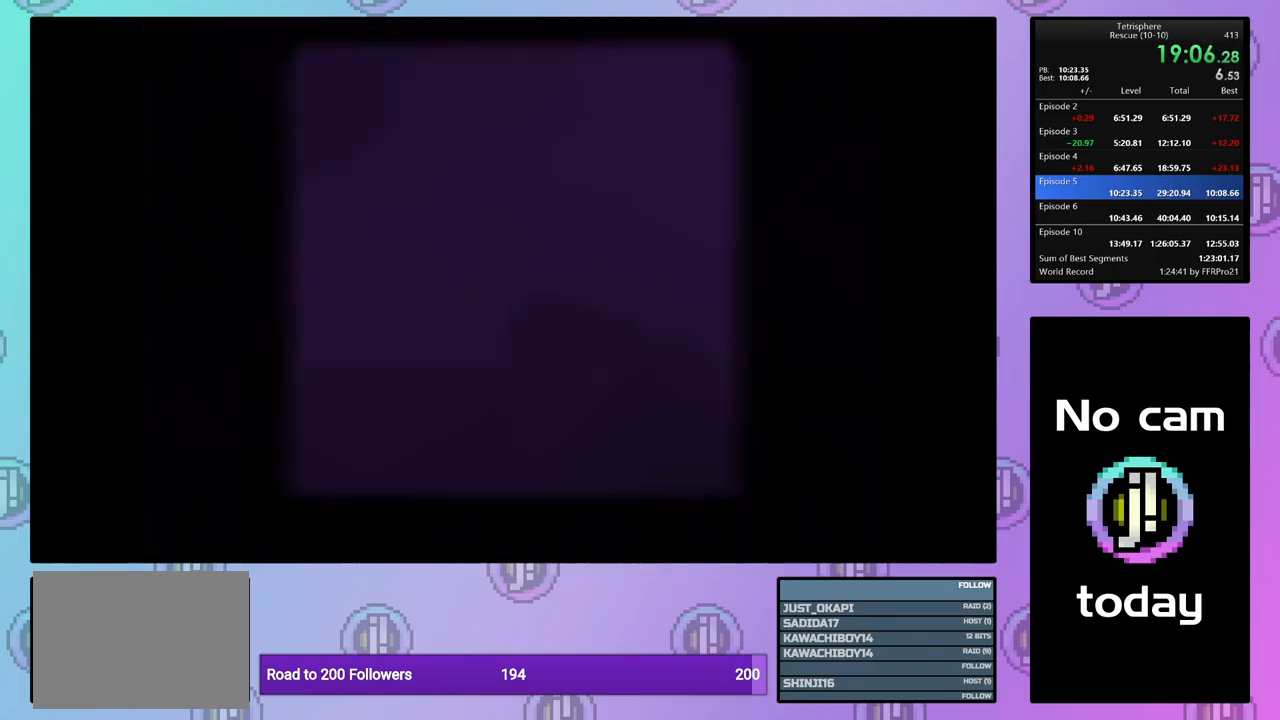
{"buttons": [], "events": [[84, "CROSS", "down"], [84, "SQUARE", "down"], [167, "SQUARE", "up"], [184, "CROSS", "up"], [234, "CROSS", "down"], [234, "SQUARE", "down"], [334, "CROSS", "up"], [334, "SQUARE", "up"], [367, "CROSS", "down"], [384, "SQUARE", "down"], [500, "CROSS", "up"], [500, "SQUARE", "up"]]}
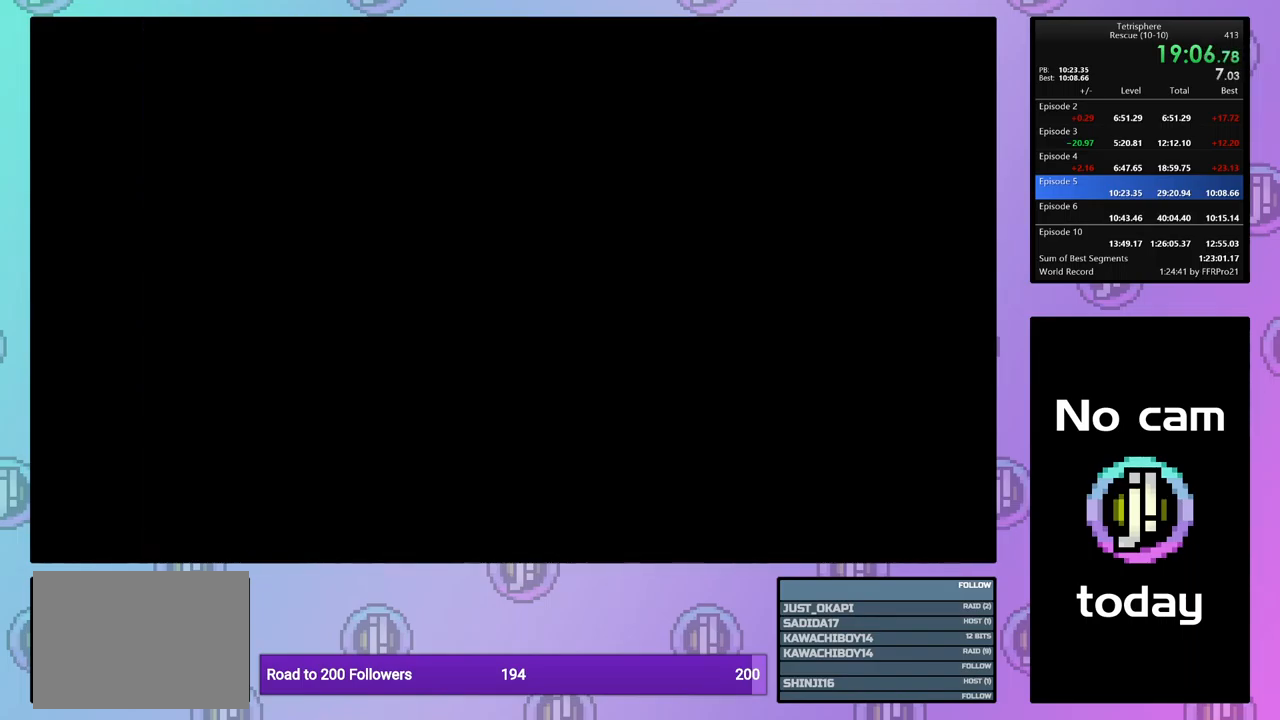
{"buttons": [], "events": [[67, "CROSS", "down"], [67, "SQUARE", "down"], [150, "CROSS", "up"], [150, "SQUARE", "up"], [217, "CROSS", "down"], [217, "SQUARE", "down"], [317, "SQUARE", "up"], [334, "CROSS", "up"], [384, "CROSS", "down"], [400, "SQUARE", "down"], [500, "CROSS", "up"], [500, "SQUARE", "up"]]}